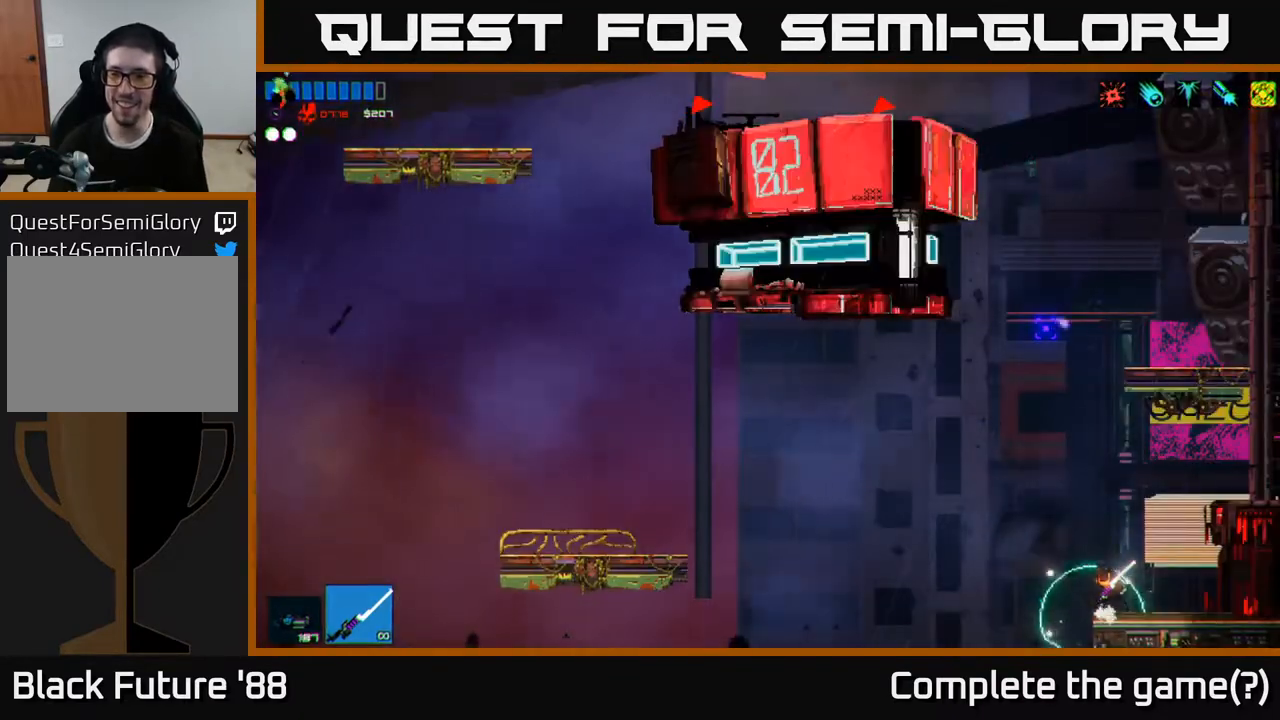
Gameplay with a controller (Xbox layout); each line is a JSON object with the inputs held at the frame after it. "events" lists button and stick changes between this image and that frame as [ms after this image, input, new state], when the widget could be followed in between.
{"buttons": [], "left_stick": "up-left", "right_stick": "up", "events": [[317, "left_stick", "left"], [333, "A", "down"], [433, "left_stick", "up-left"], [500, "A", "up"]]}
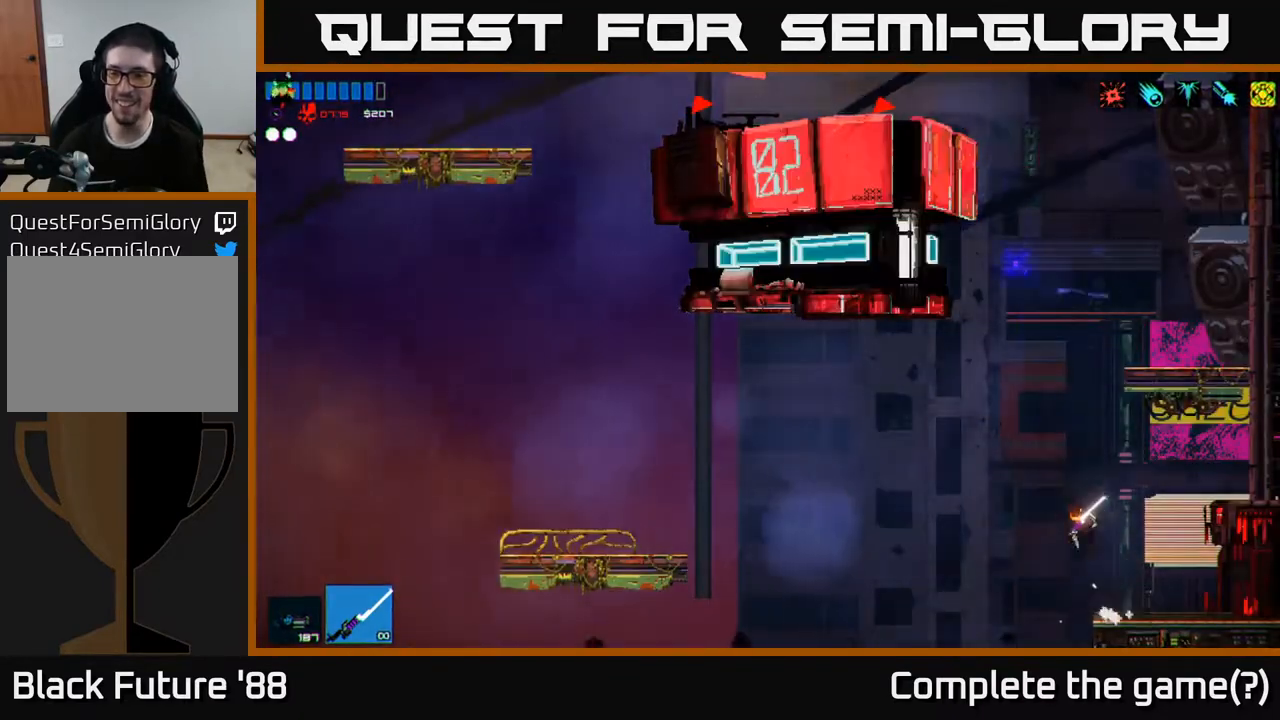
{"buttons": [], "left_stick": "up-right", "right_stick": "up", "events": [[17, "left_stick", "up"], [150, "A", "down"], [300, "left_stick", "up-right"], [400, "A", "up"]]}
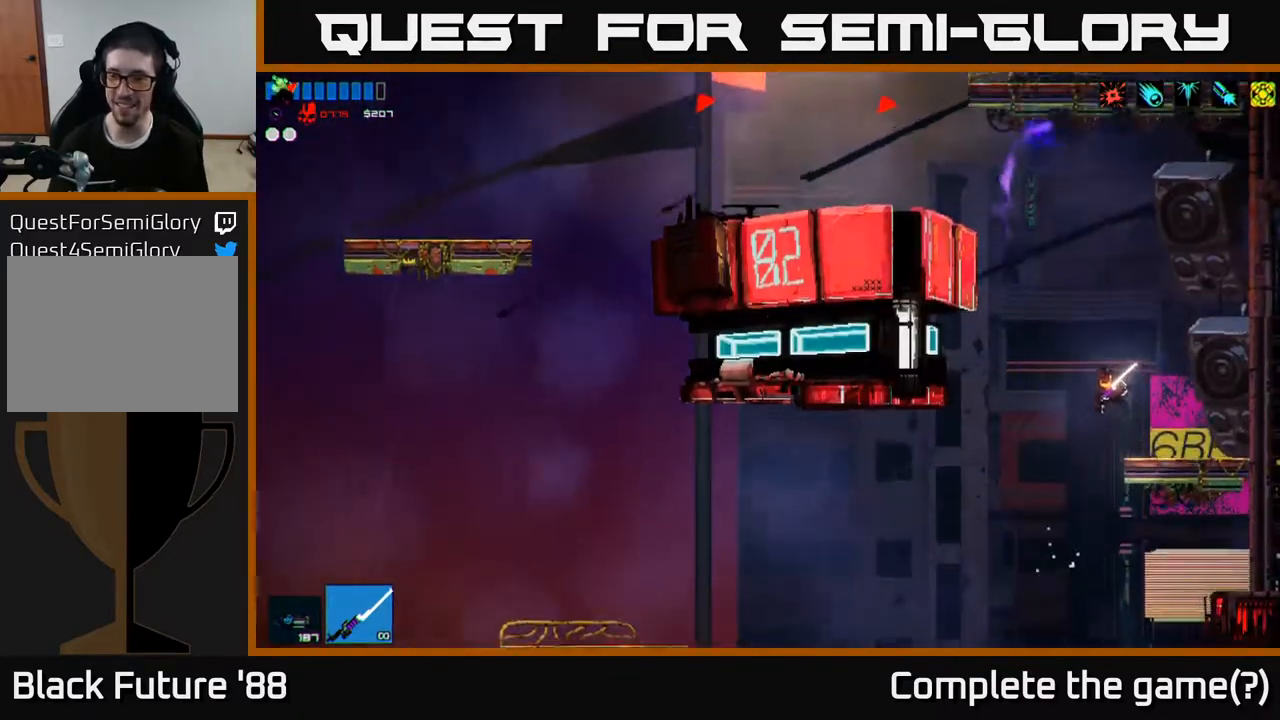
{"buttons": ["A"], "left_stick": "left", "right_stick": "up", "events": [[33, "left_stick", "right"], [217, "left_stick", "center"], [267, "left_stick", "left"], [383, "A", "down"]]}
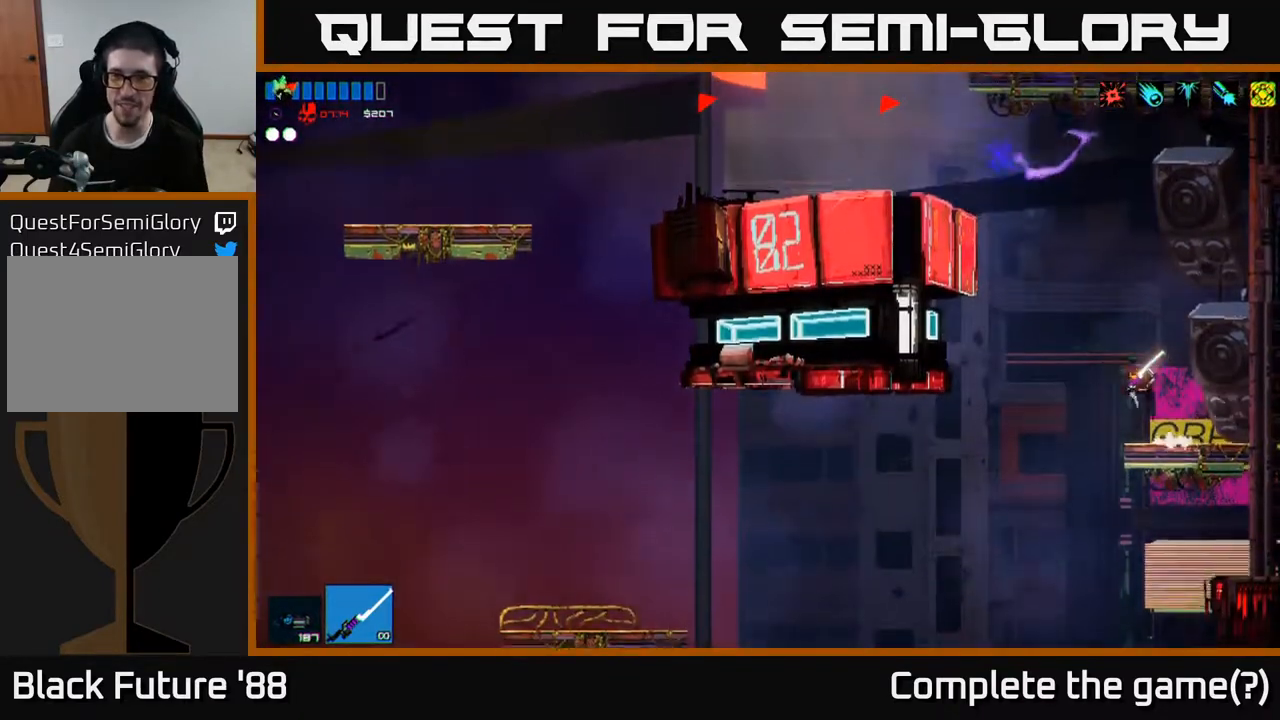
{"buttons": [], "left_stick": "up-left", "right_stick": "up", "events": [[117, "A", "up"], [283, "A", "down"], [300, "left_stick", "up-left"], [433, "A", "up"]]}
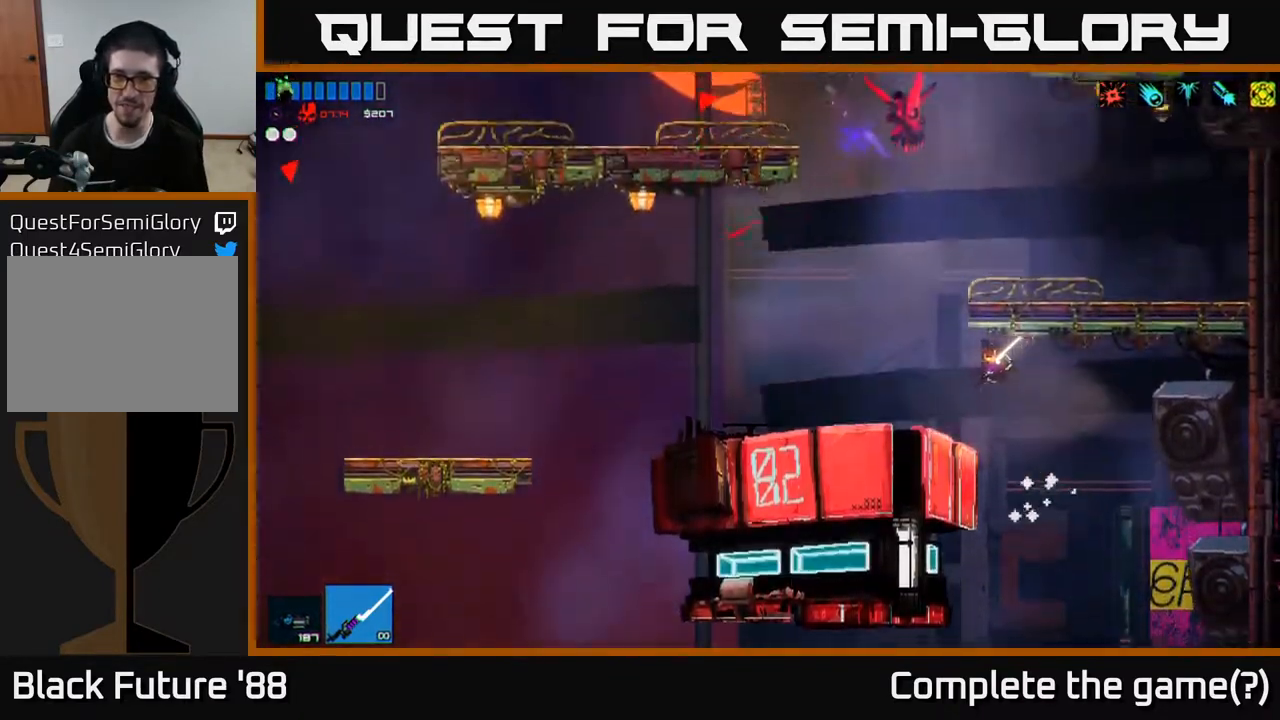
{"buttons": ["A"], "left_stick": "up", "right_stick": "up", "events": [[367, "A", "down"], [383, "left_stick", "up"]]}
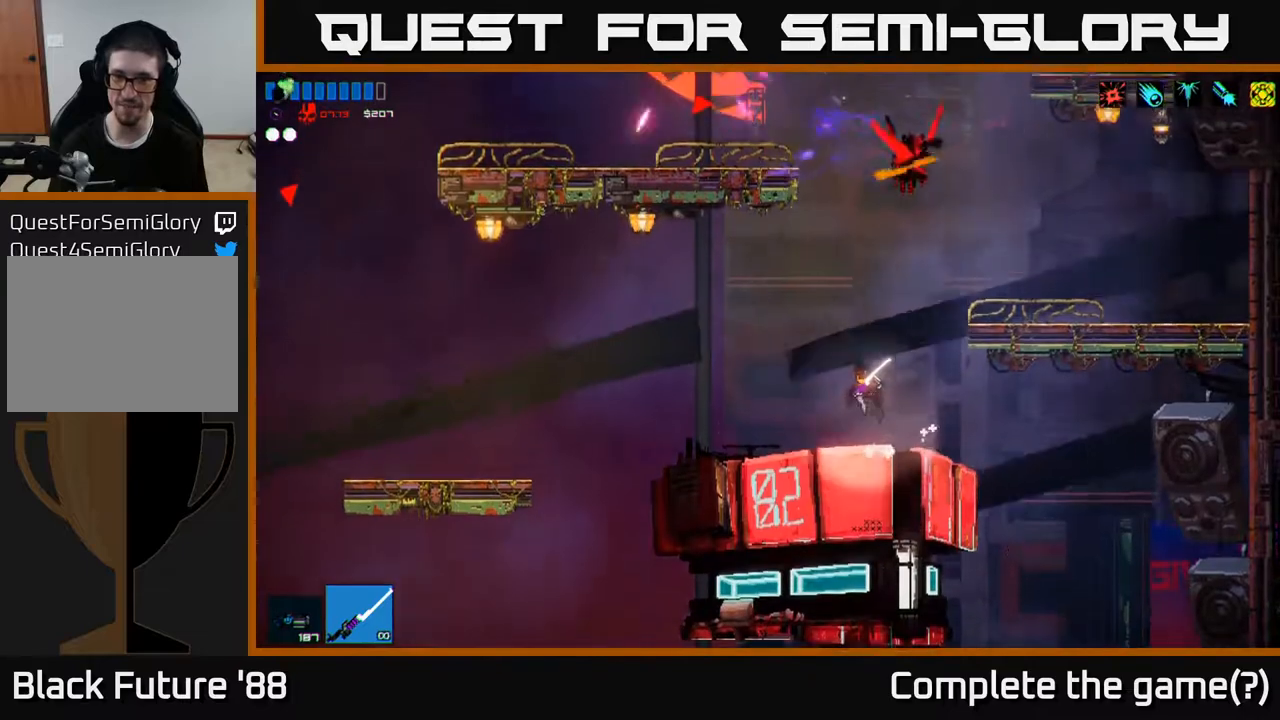
{"buttons": [], "left_stick": "right", "right_stick": "up", "events": [[50, "A", "up"], [50, "R2", "down"], [150, "left_stick", "up-right"], [267, "left_stick", "right"], [283, "R2", "up"]]}
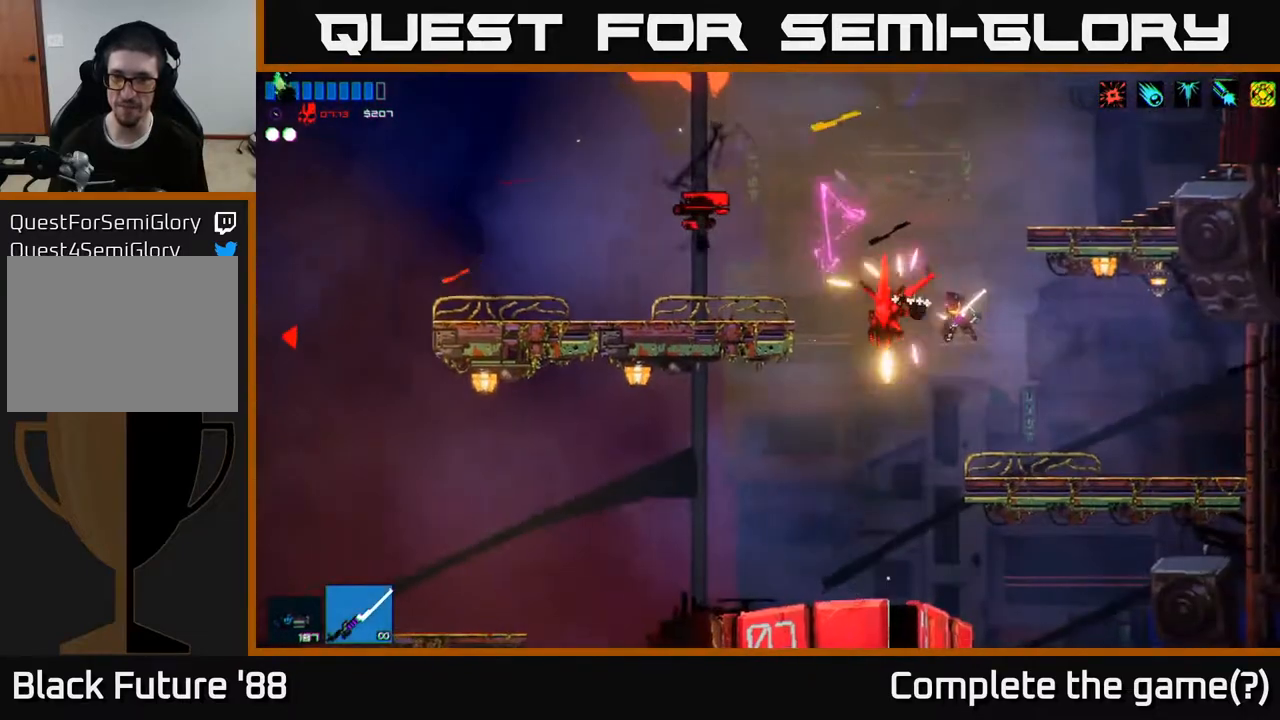
{"buttons": [], "left_stick": "right", "right_stick": "up-left", "events": [[133, "R2", "down"], [133, "right_stick", "up-left"], [183, "left_stick", "up-left"], [317, "left_stick", "center"], [367, "left_stick", "right"], [450, "R2", "up"]]}
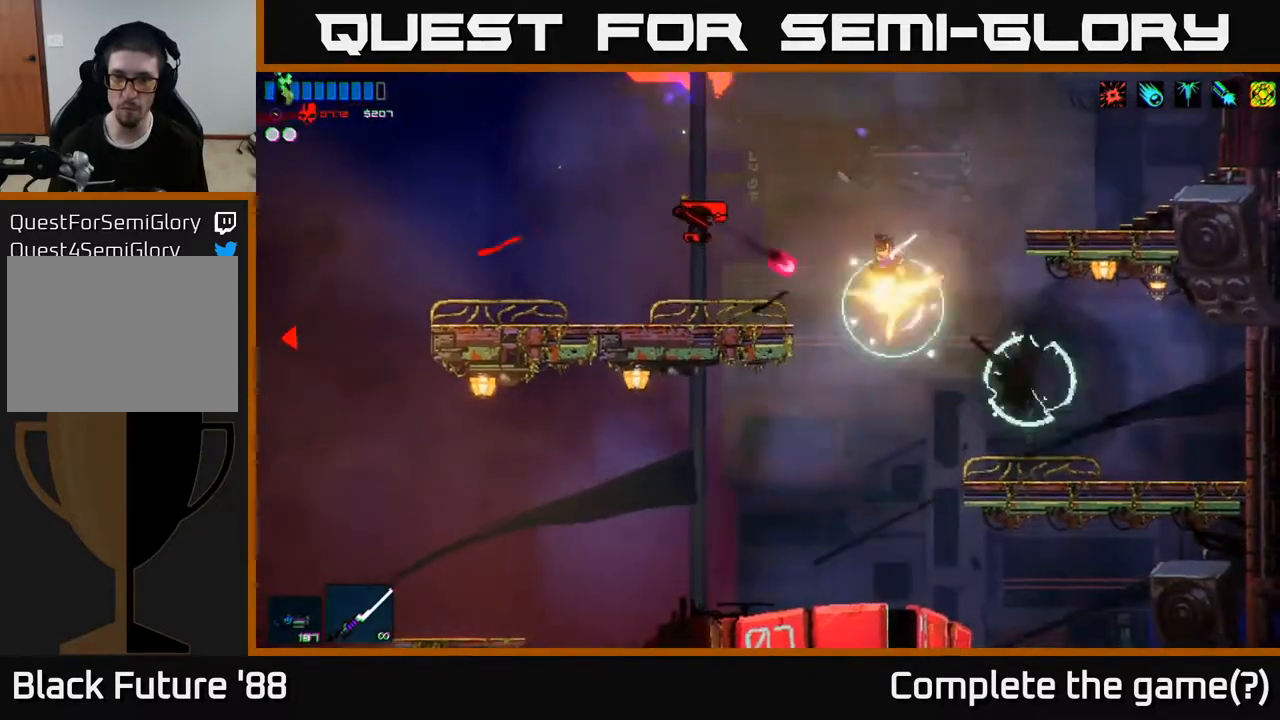
{"buttons": [], "left_stick": "right", "right_stick": "up-left", "events": [[183, "left_stick", "center"], [233, "left_stick", "left"], [400, "left_stick", "right"]]}
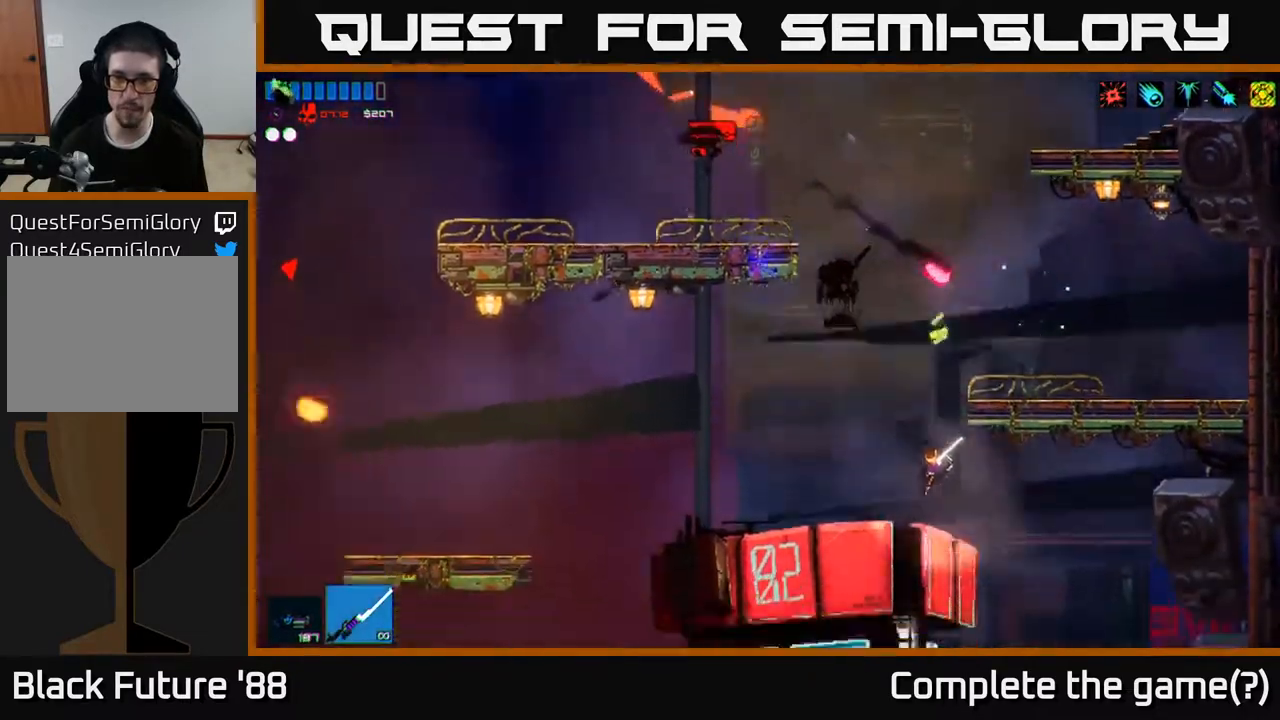
{"buttons": ["A"], "left_stick": "left", "right_stick": "up-left", "events": [[67, "left_stick", "center"], [133, "left_stick", "left"], [367, "A", "down"]]}
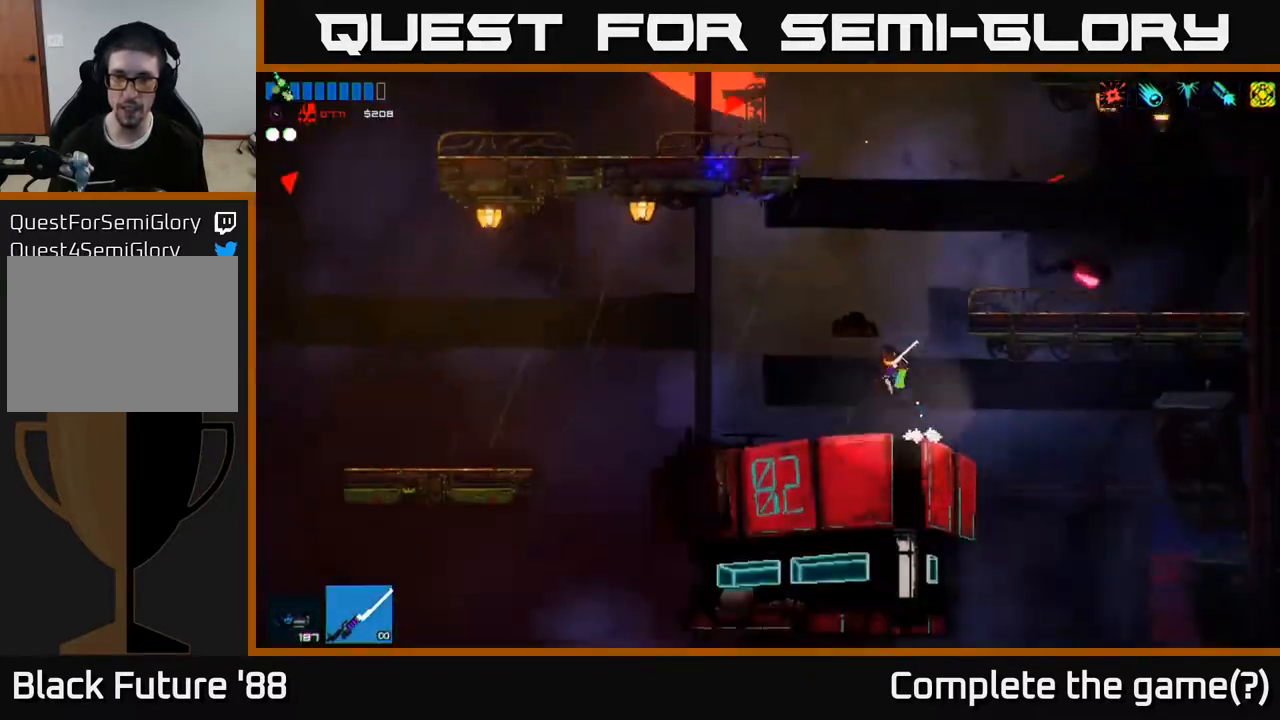
{"buttons": ["R2"], "left_stick": "up-left", "right_stick": "up-left", "events": [[33, "left_stick", "center"], [50, "A", "up"], [200, "left_stick", "left"], [217, "A", "down"], [317, "left_stick", "up-left"], [400, "R2", "down"], [483, "A", "up"]]}
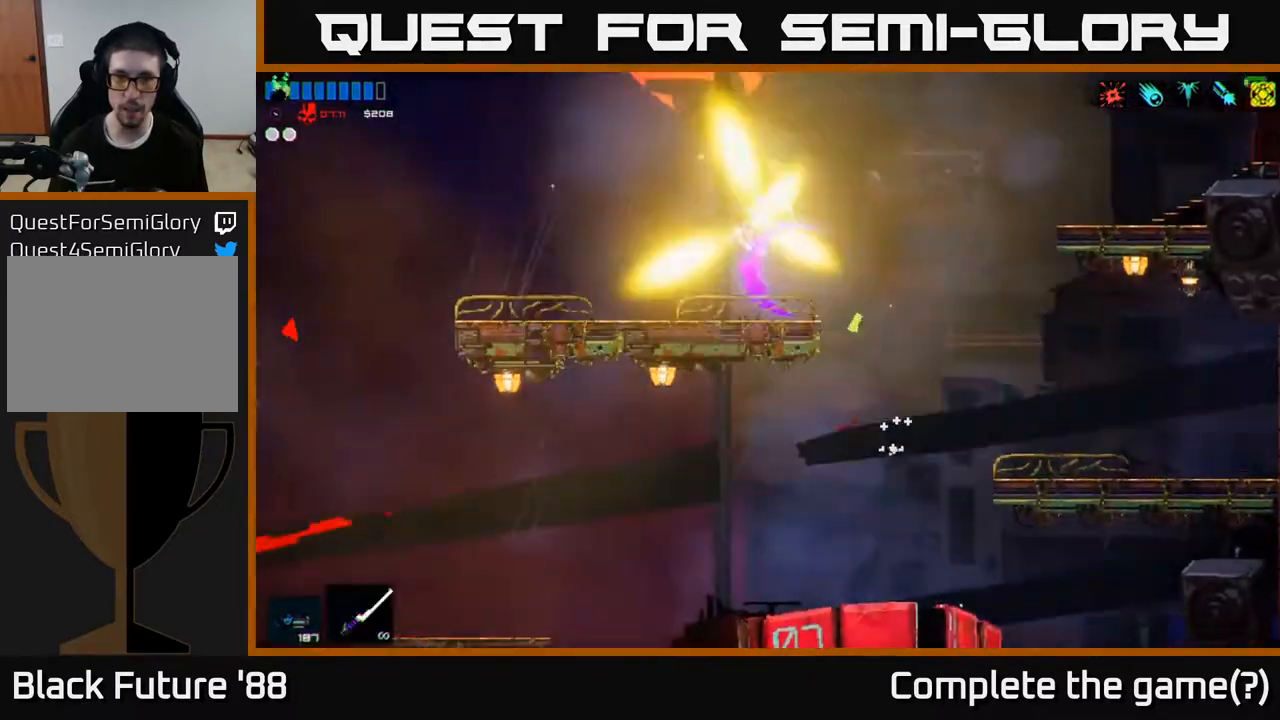
{"buttons": [], "left_stick": "up-left", "right_stick": "up-right", "events": [[117, "R2", "up"], [333, "right_stick", "up"], [467, "right_stick", "up-right"]]}
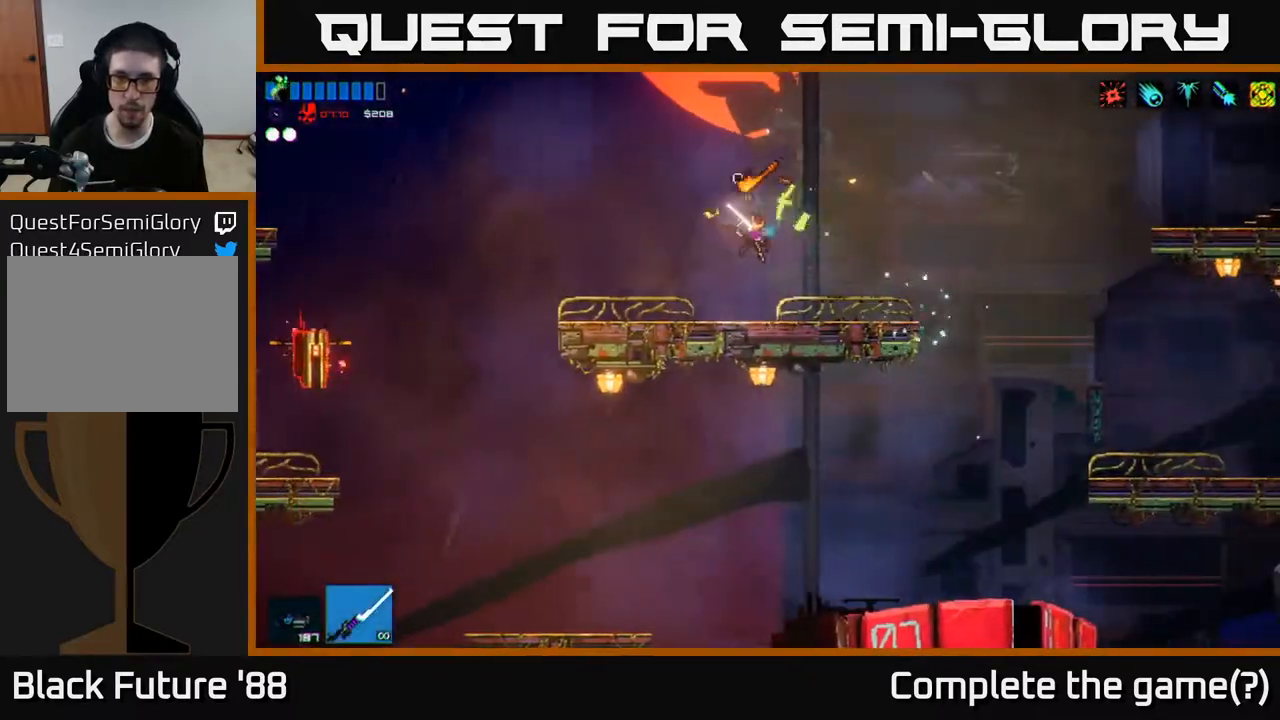
{"buttons": [], "left_stick": "left", "right_stick": "left", "events": [[17, "left_stick", "up-right"], [200, "left_stick", "left"], [350, "right_stick", "up-left"], [417, "right_stick", "left"]]}
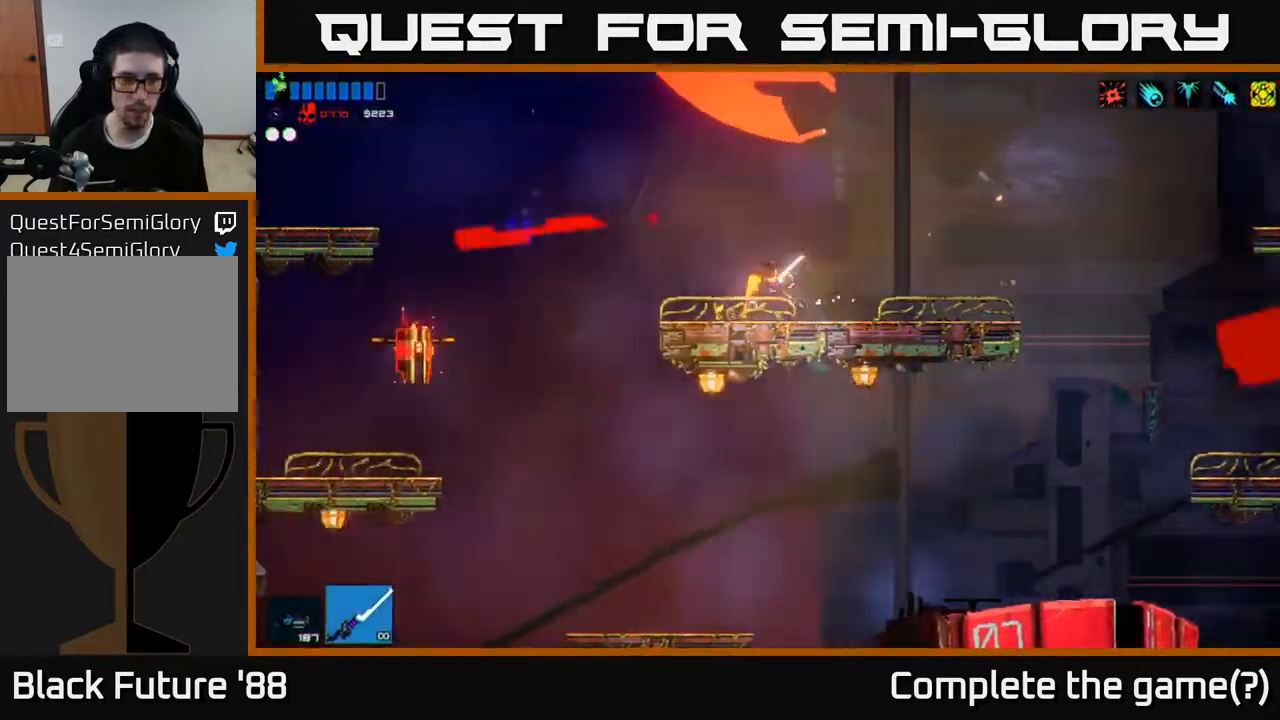
{"buttons": [], "left_stick": "left", "right_stick": "down", "events": [[50, "A", "down"], [183, "A", "up"], [183, "right_stick", "down-left"], [483, "right_stick", "down"]]}
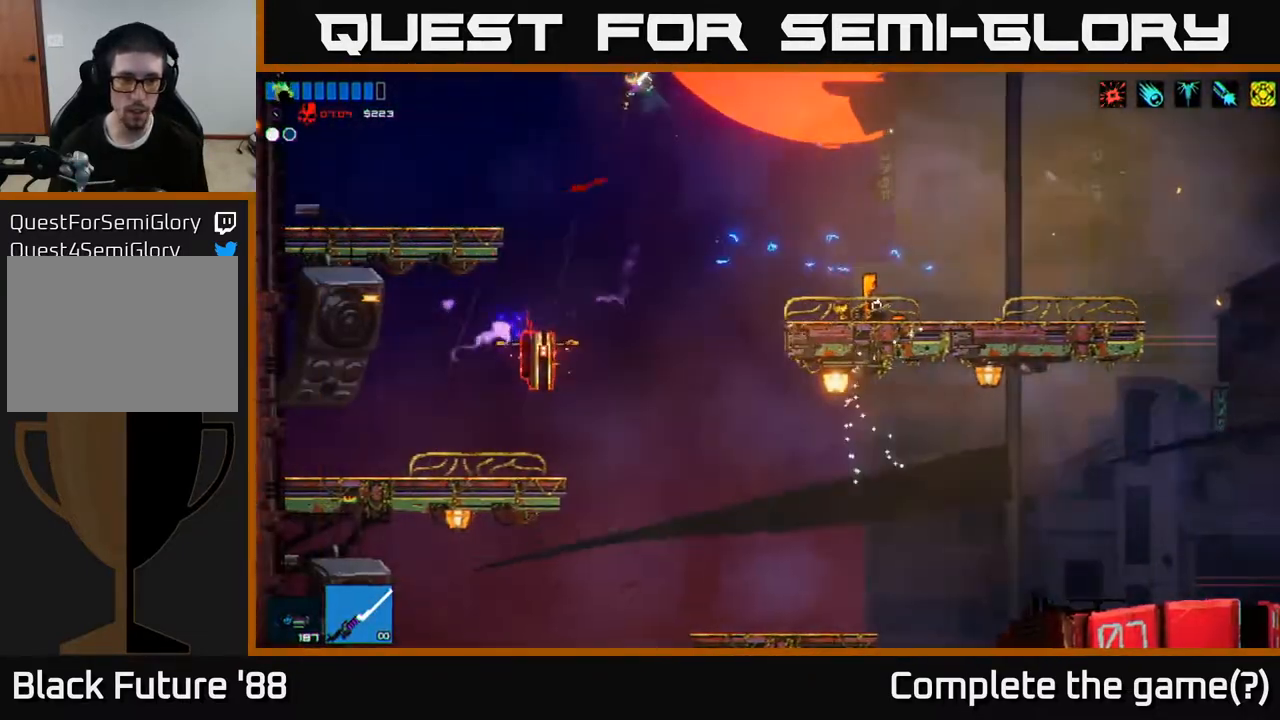
{"buttons": [], "left_stick": "left", "right_stick": "down-left", "events": [[83, "left_stick", "center"], [333, "R2", "down"], [367, "left_stick", "left"], [467, "R2", "up"], [500, "right_stick", "down-left"]]}
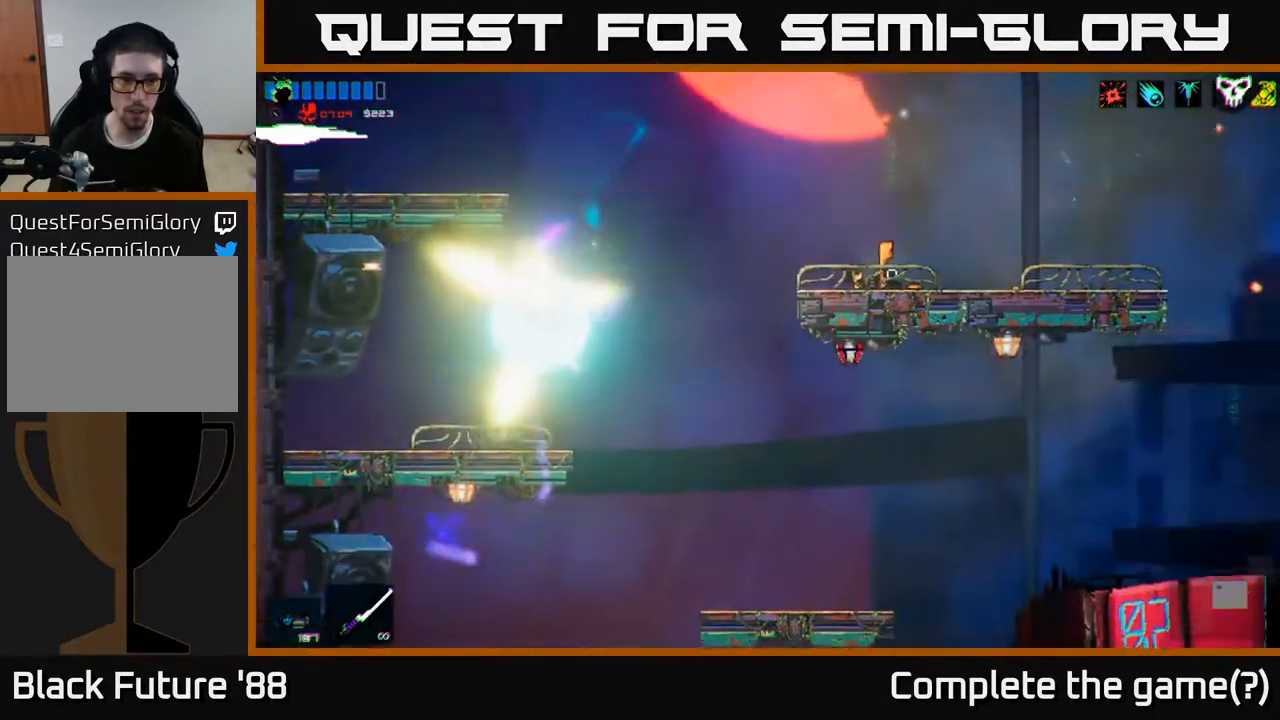
{"buttons": [], "left_stick": "right", "right_stick": "center", "events": [[433, "right_stick", "center"], [500, "left_stick", "right"]]}
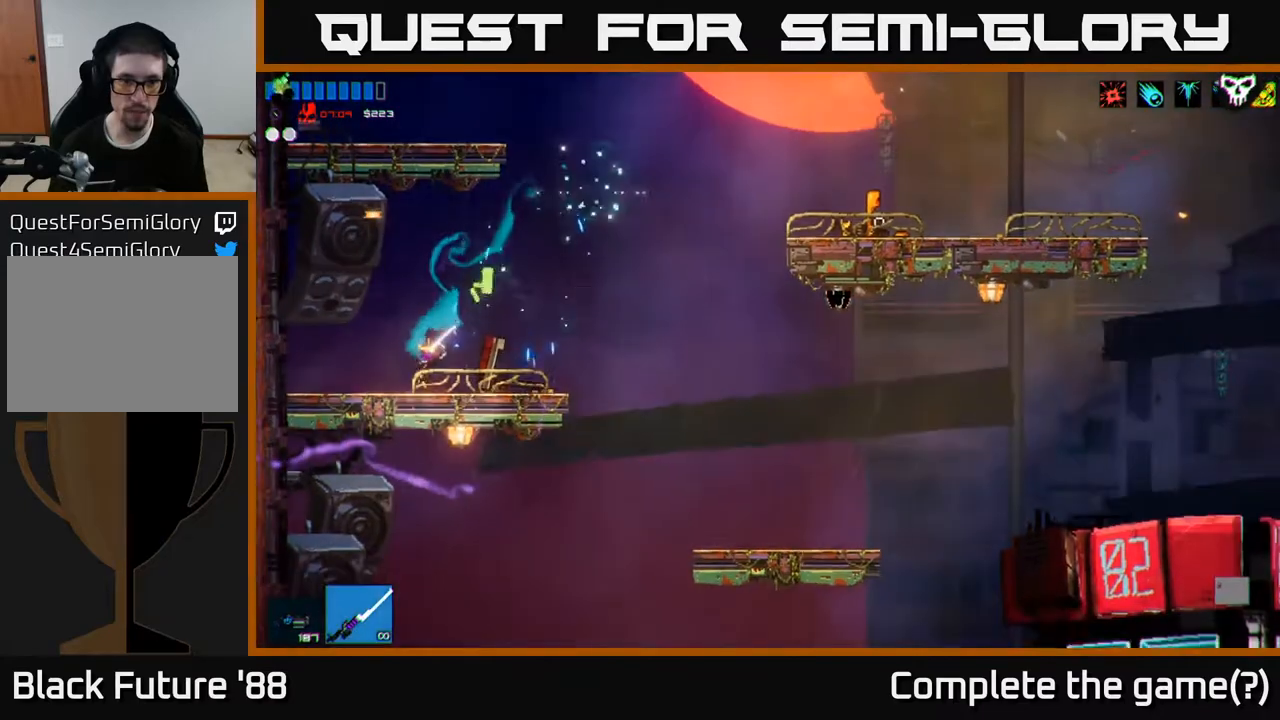
{"buttons": [], "left_stick": "right", "right_stick": "down-left", "events": [[117, "right_stick", "down-left"]]}
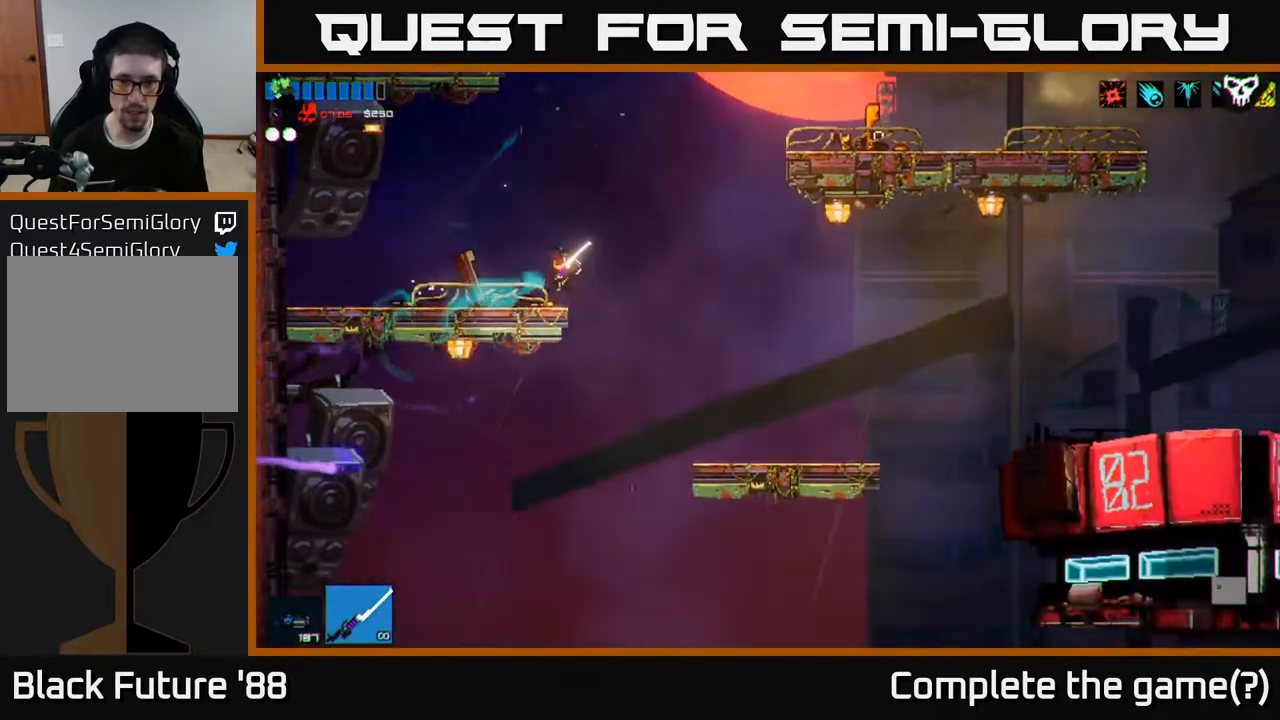
{"buttons": [], "left_stick": "left", "right_stick": "down-left", "events": [[217, "left_stick", "left"]]}
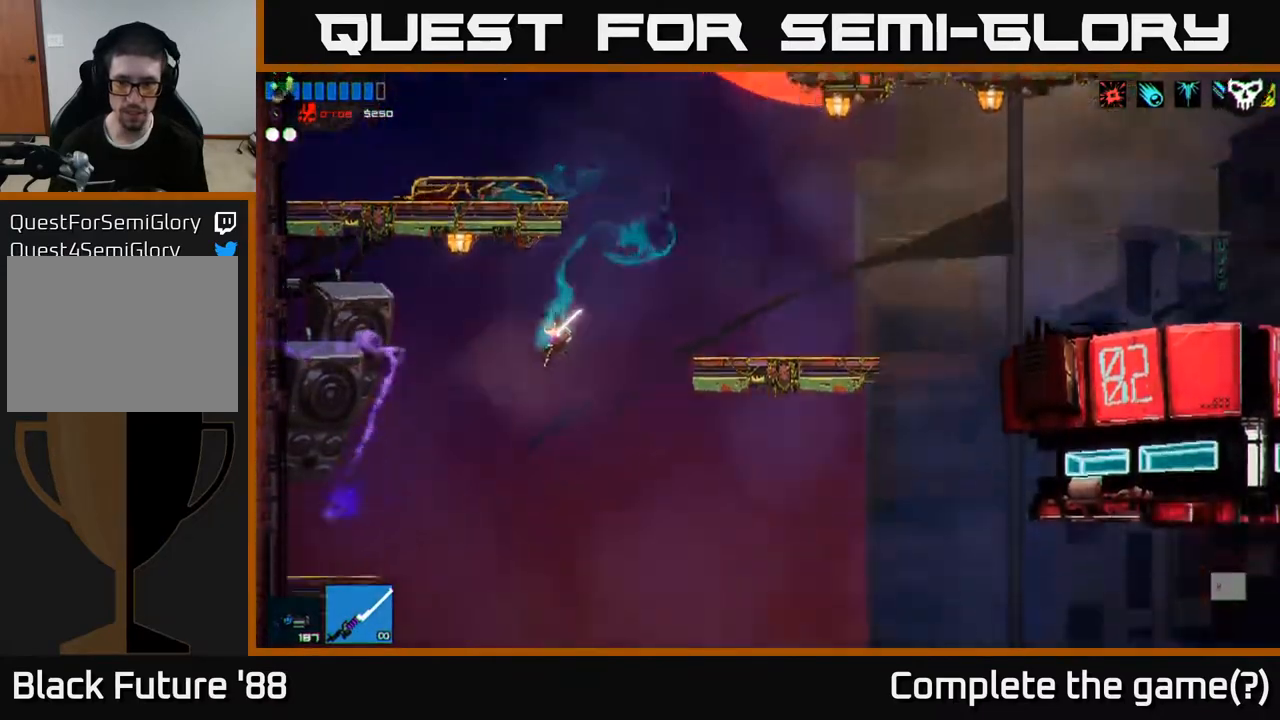
{"buttons": [], "left_stick": "center", "right_stick": "down-left", "events": [[50, "L1", "down"], [150, "L1", "up"], [400, "left_stick", "center"]]}
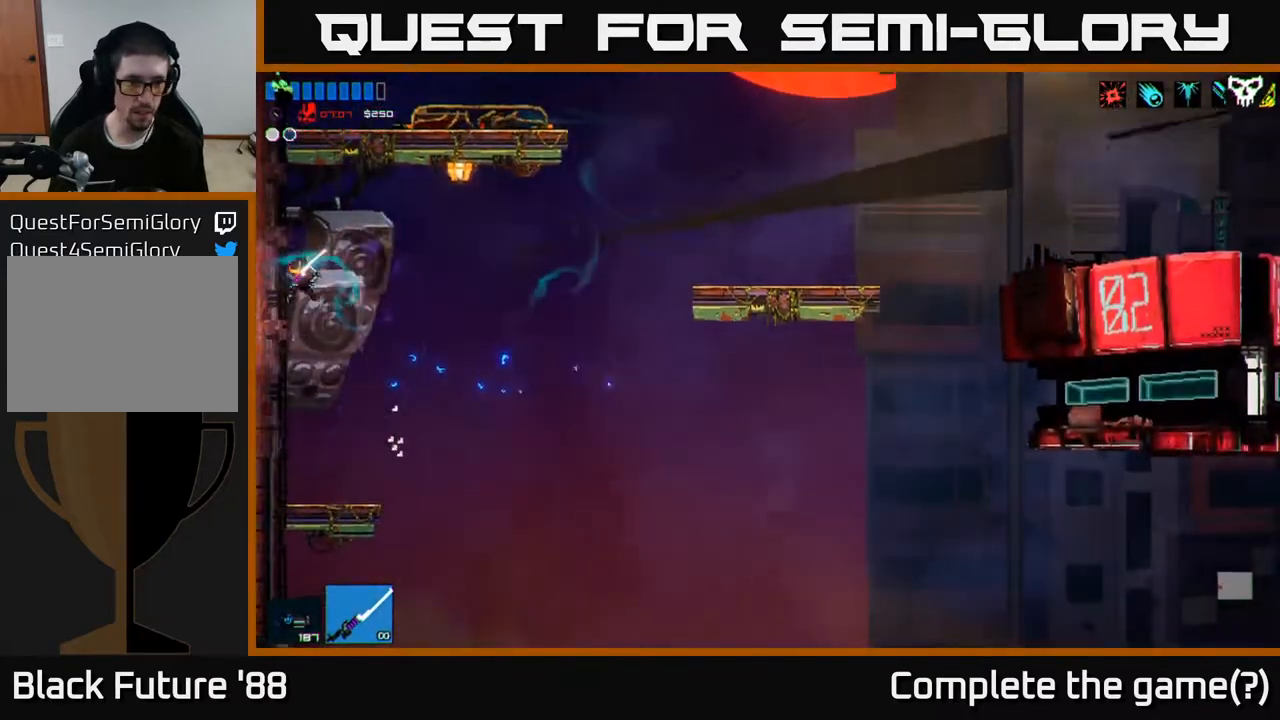
{"buttons": [], "left_stick": "right", "right_stick": "down-left", "events": [[217, "left_stick", "right"]]}
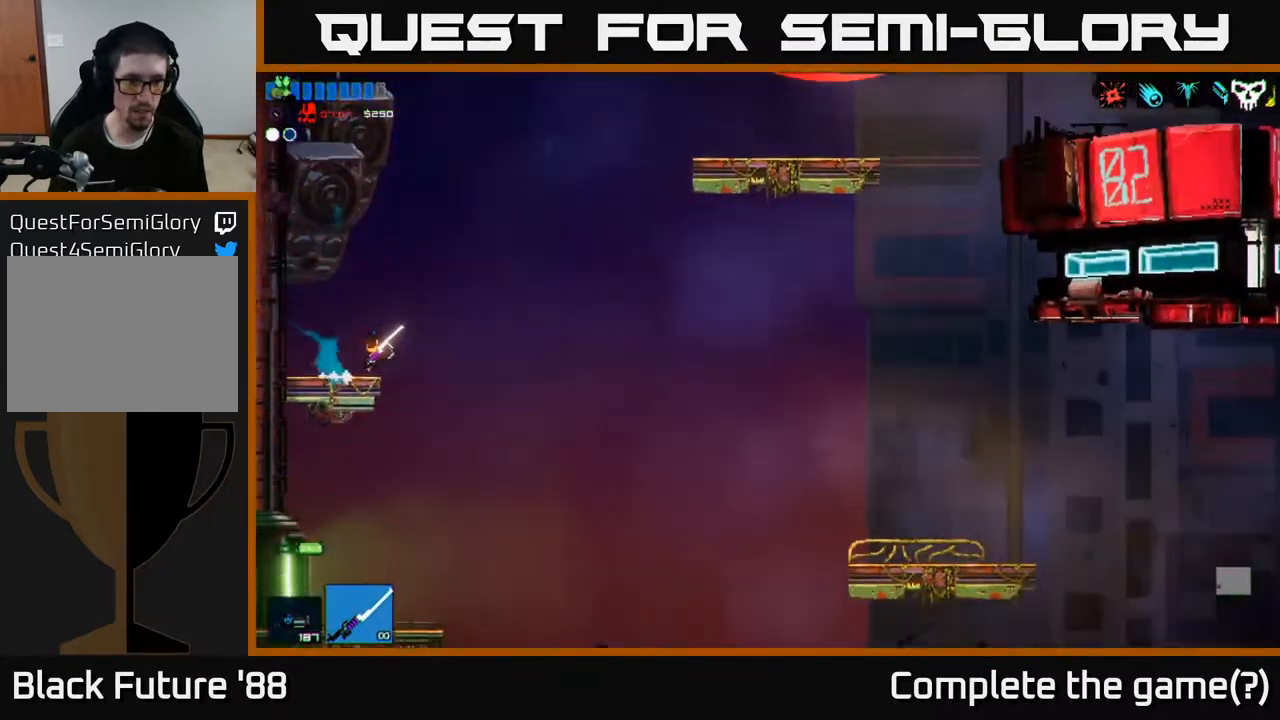
{"buttons": [], "left_stick": "left", "right_stick": "down-left", "events": [[133, "left_stick", "center"], [300, "left_stick", "left"]]}
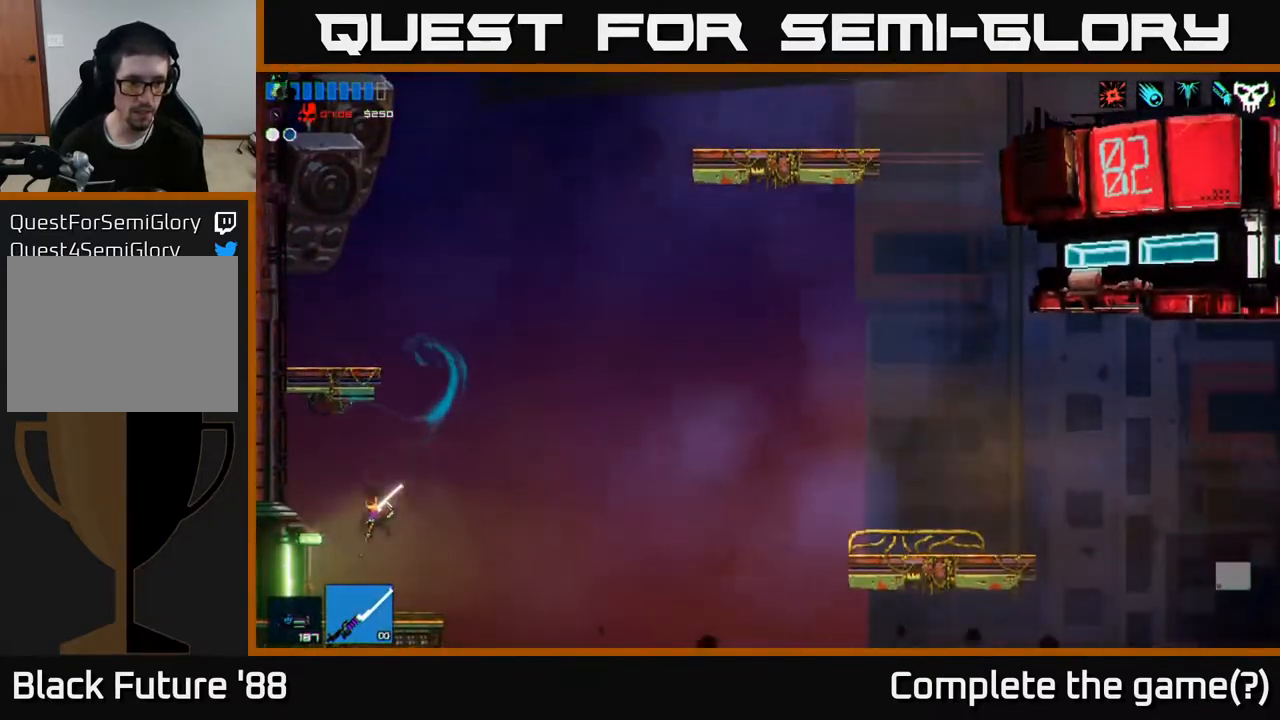
{"buttons": [], "left_stick": "left", "right_stick": "left", "events": [[317, "right_stick", "left"]]}
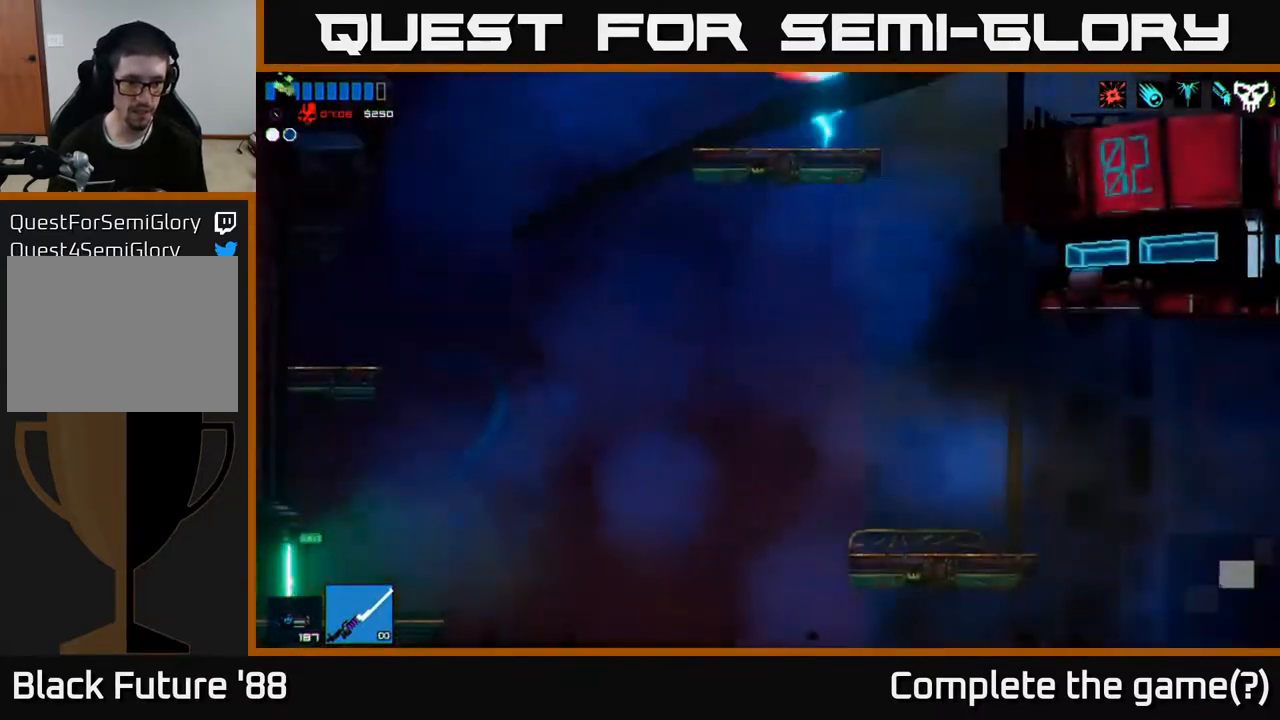
{"buttons": [], "left_stick": "left", "right_stick": "left", "events": []}
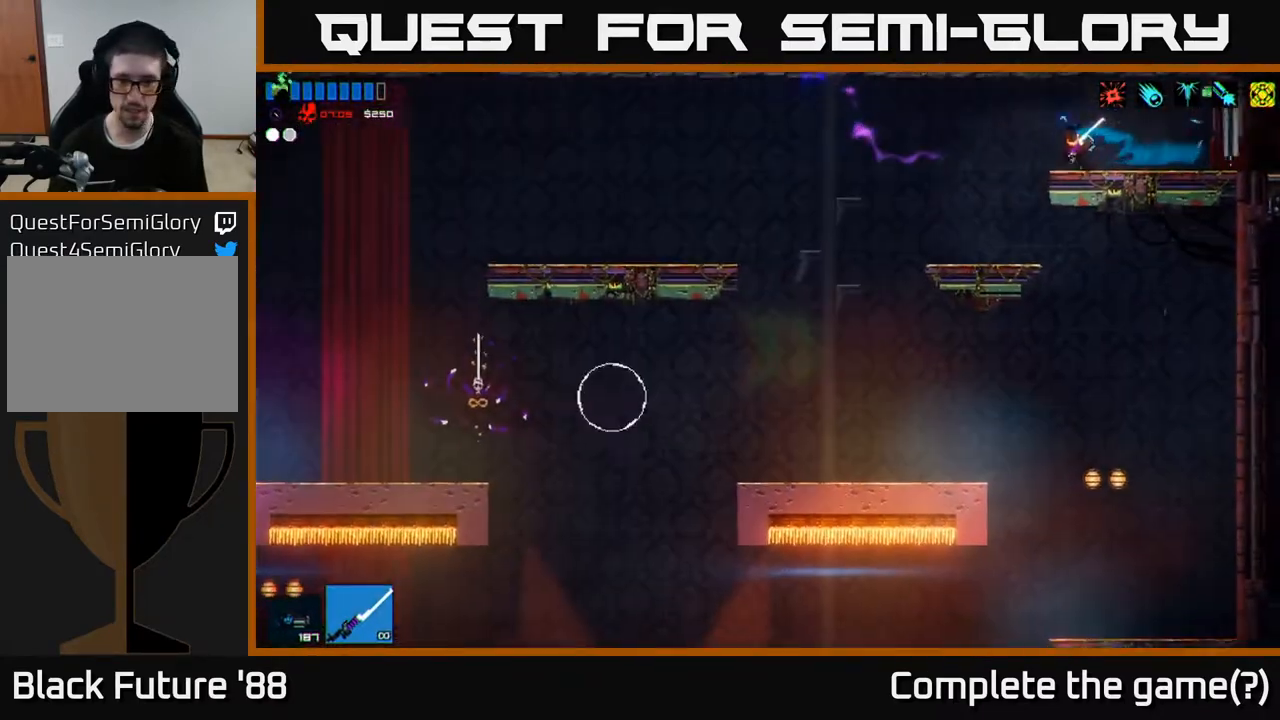
{"buttons": [], "left_stick": "left", "right_stick": "left", "events": []}
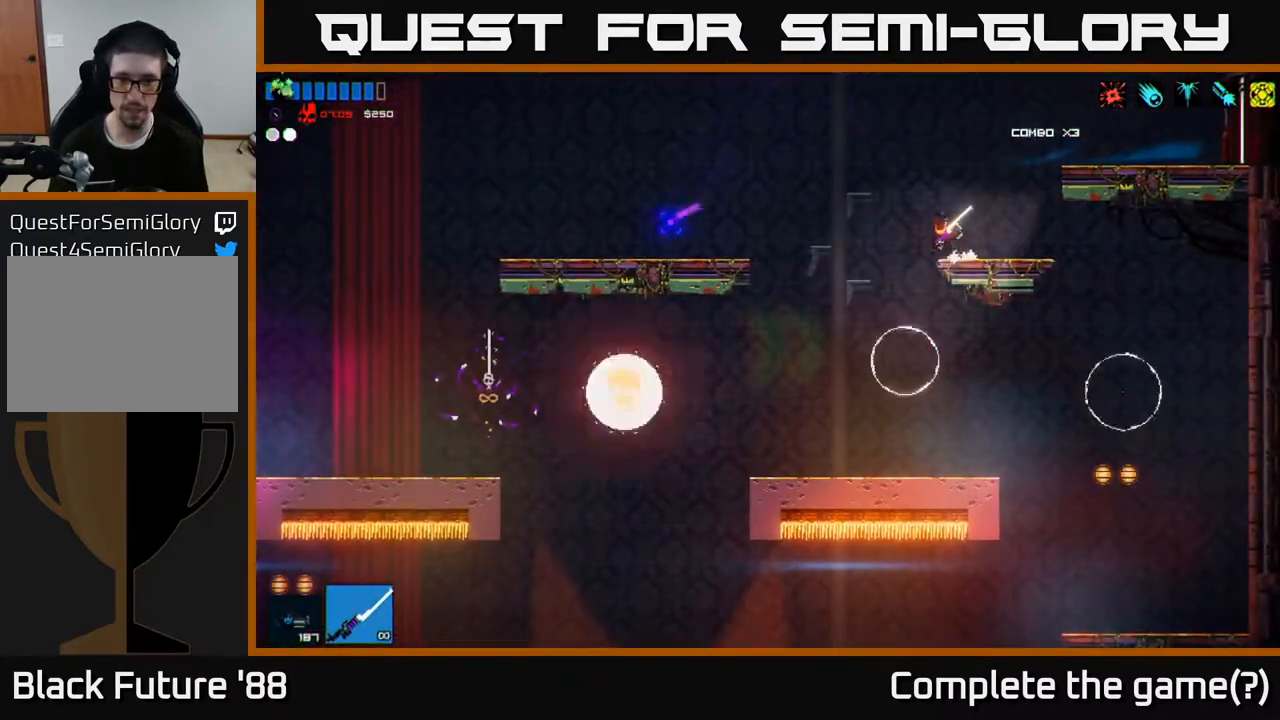
{"buttons": [], "left_stick": "left", "right_stick": "left", "events": []}
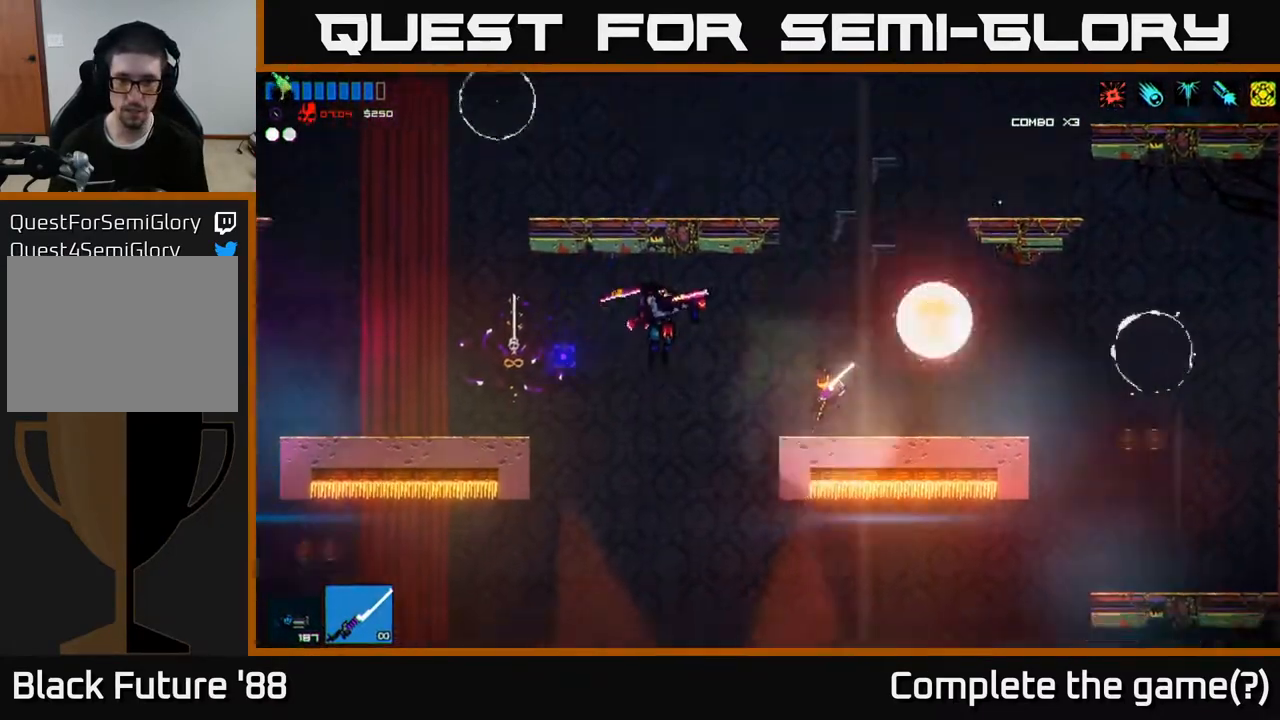
{"buttons": [], "left_stick": "center", "right_stick": "up-left", "events": [[33, "R2", "down"], [100, "left_stick", "right"], [100, "right_stick", "up-left"], [183, "R2", "up"], [367, "left_stick", "center"]]}
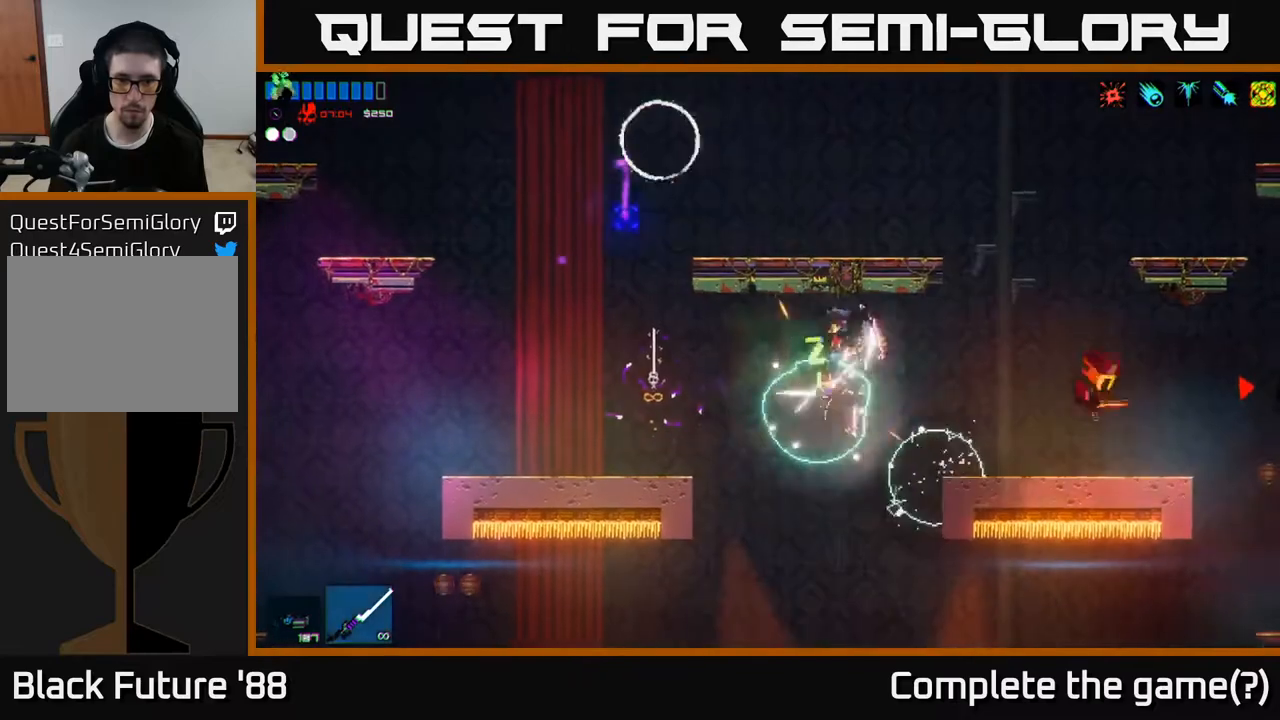
{"buttons": ["R2"], "left_stick": "right", "right_stick": "right", "events": [[33, "A", "down"], [33, "left_stick", "right"], [133, "right_stick", "up-right"], [183, "right_stick", "right"], [217, "A", "up"], [417, "R2", "down"]]}
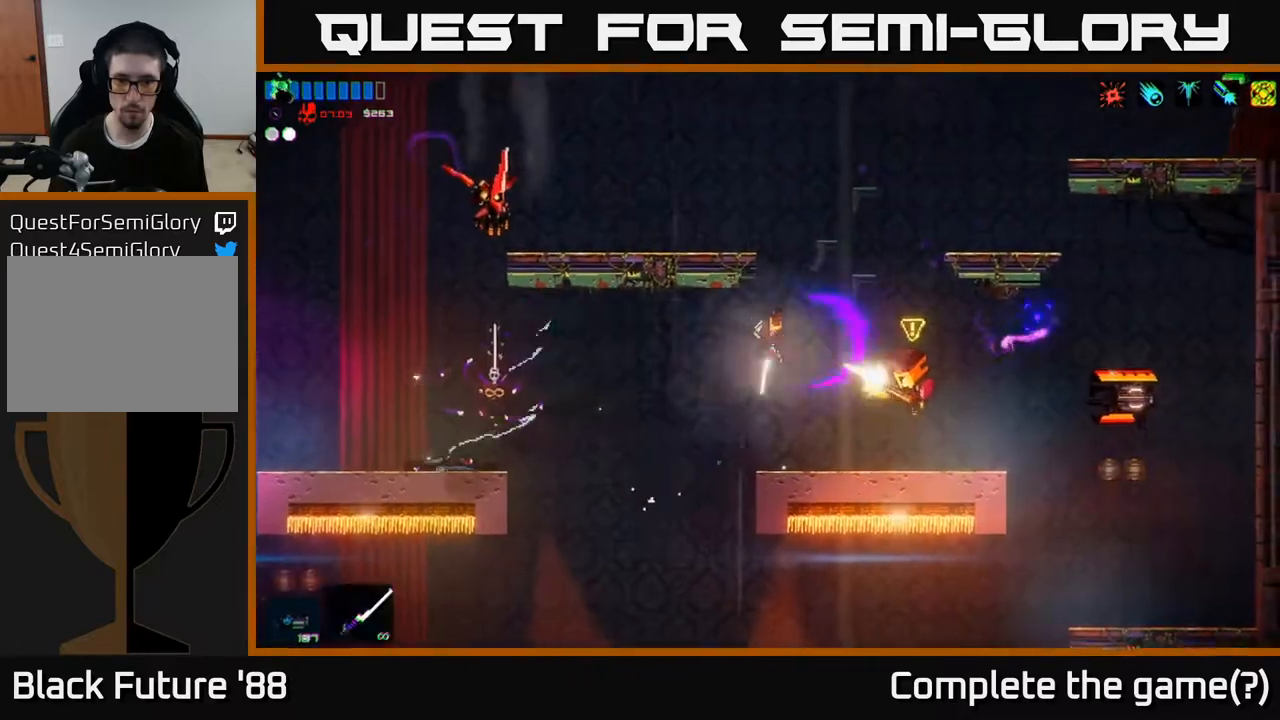
{"buttons": [], "left_stick": "right", "right_stick": "right", "events": [[67, "R2", "up"], [200, "left_stick", "center"], [417, "left_stick", "right"]]}
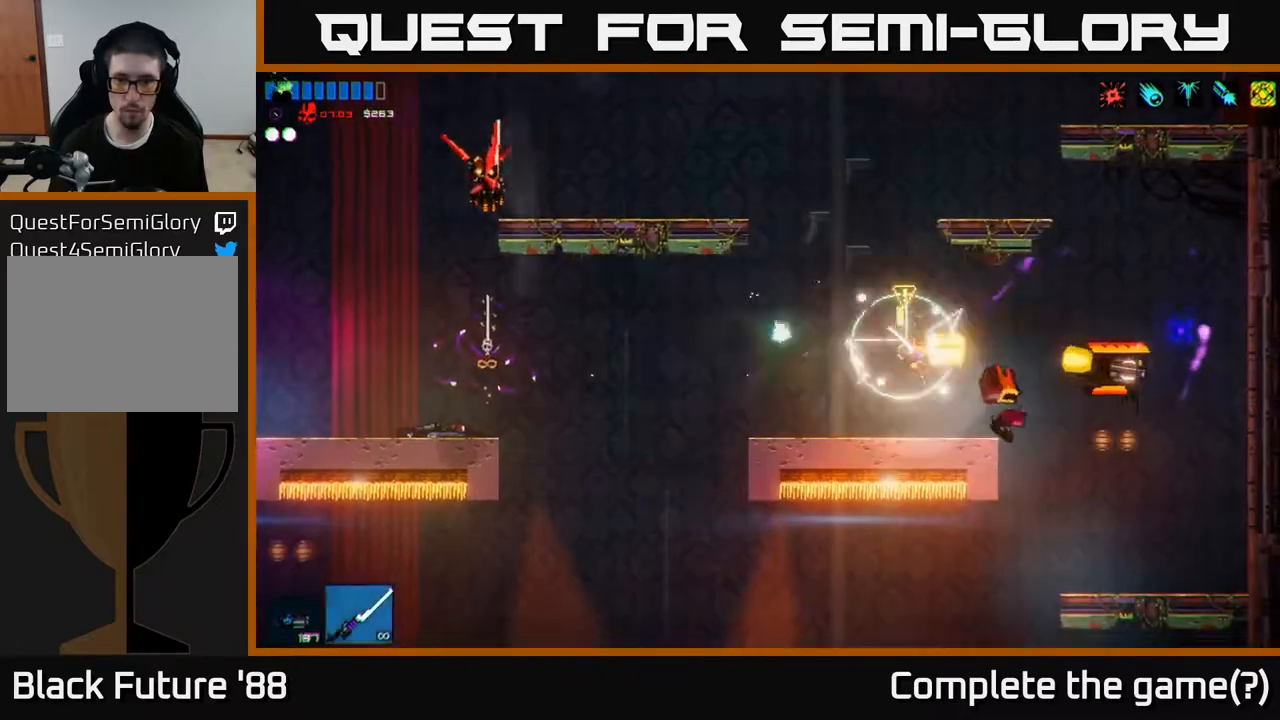
{"buttons": [], "left_stick": "center", "right_stick": "right", "events": [[250, "R2", "down"], [317, "left_stick", "center"], [367, "left_stick", "left"], [383, "R2", "up"], [467, "R2", "down"], [500, "R2", "up"], [500, "left_stick", "center"]]}
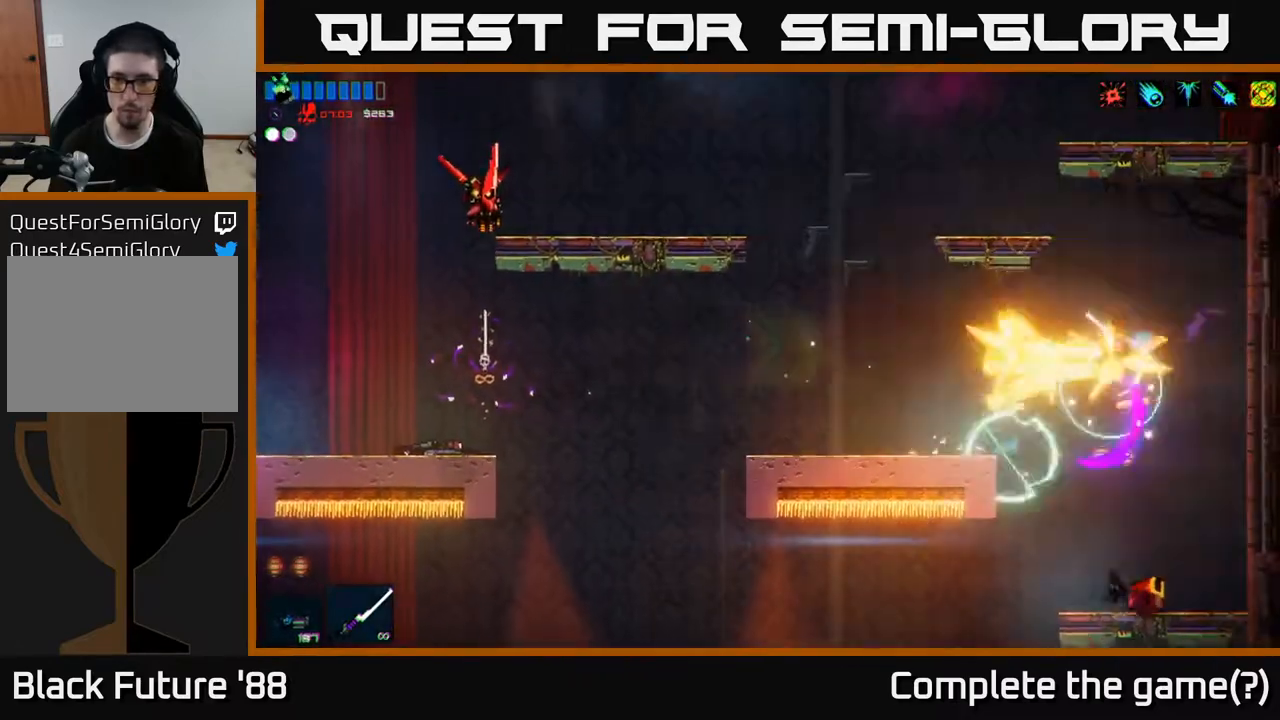
{"buttons": [], "left_stick": "left", "right_stick": "up-right", "events": [[183, "left_stick", "left"], [200, "right_stick", "up-right"], [217, "A", "down"], [400, "A", "up"]]}
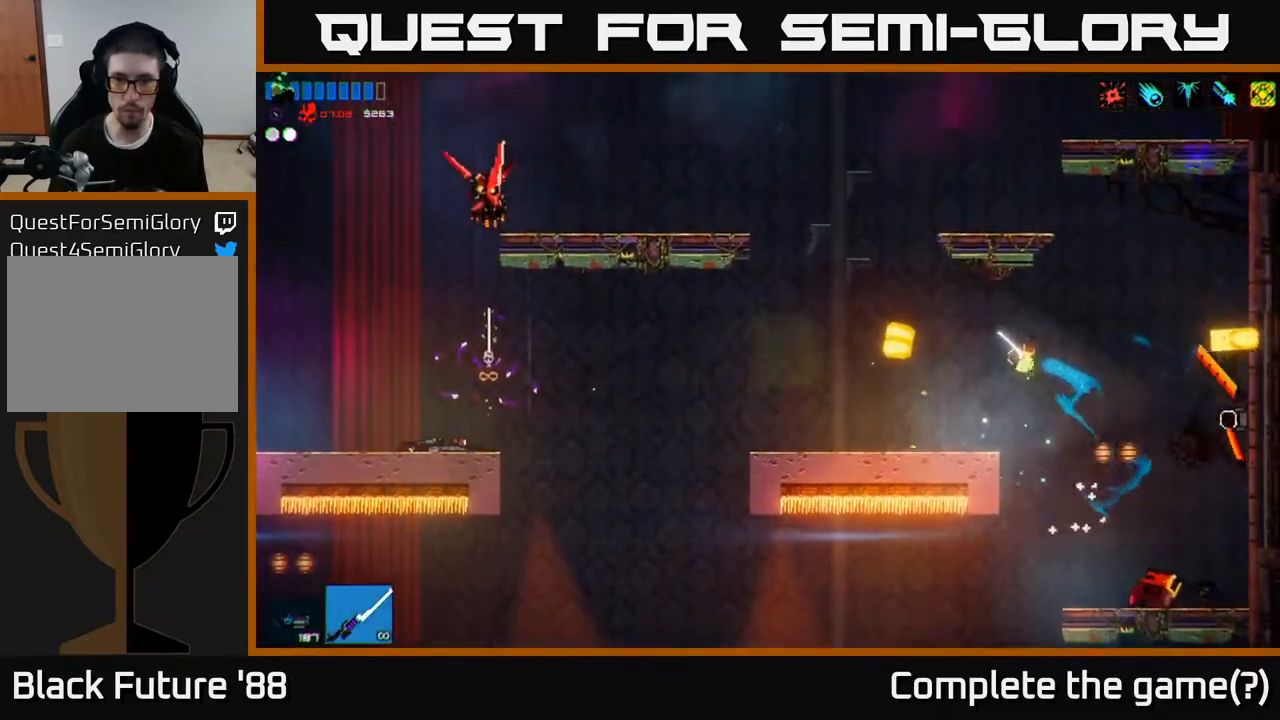
{"buttons": [], "left_stick": "center", "right_stick": "up-left", "events": [[67, "right_stick", "up-left"], [150, "left_stick", "center"], [283, "left_stick", "left"], [317, "R2", "down"], [433, "R2", "up"], [500, "left_stick", "center"]]}